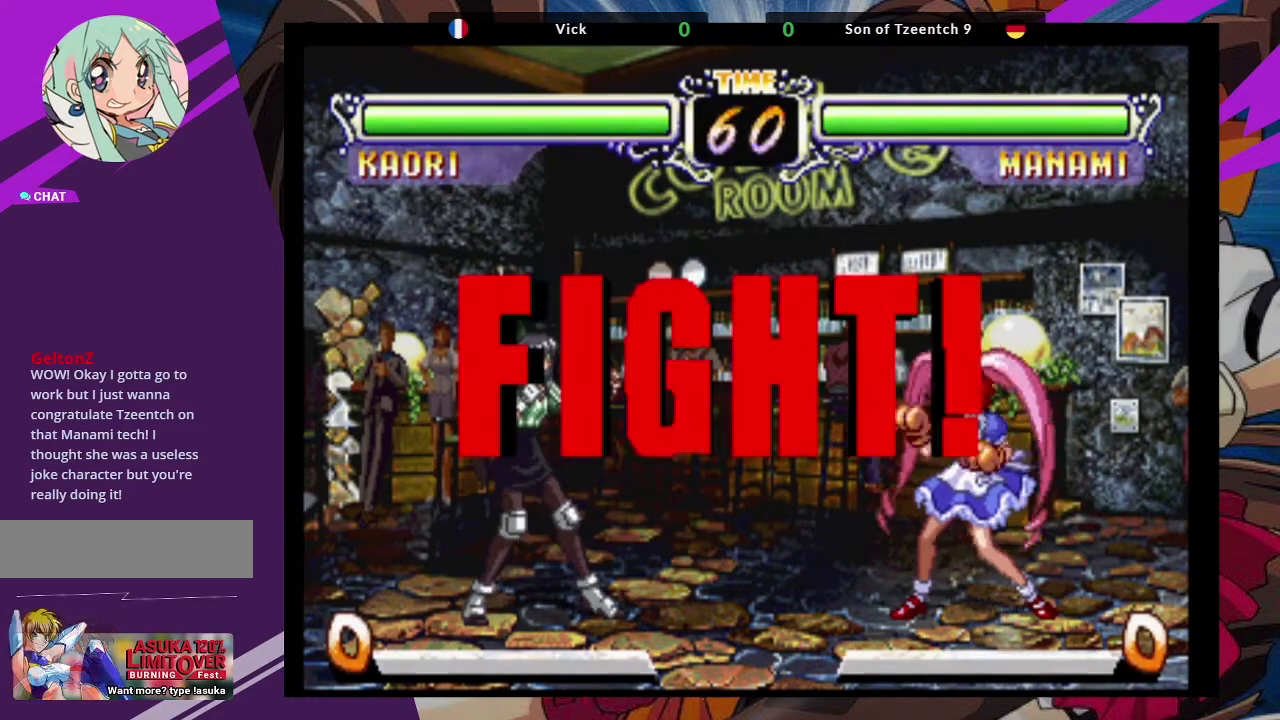
Gameplay with a controller (arcade stick); each line is a JSON object with the inputs held at the frame after it (dt_ms = milliseconds from this image to that frame). "events" lists button and stick changes between this image and that frame as [ms after this image, input, new state], when the widget could be followed in between. Not read: L3 R3.
{"dt_ms": 500, "buttons": [], "left_stick": "up-right", "events": [[217, "left_stick", "up-right"]]}
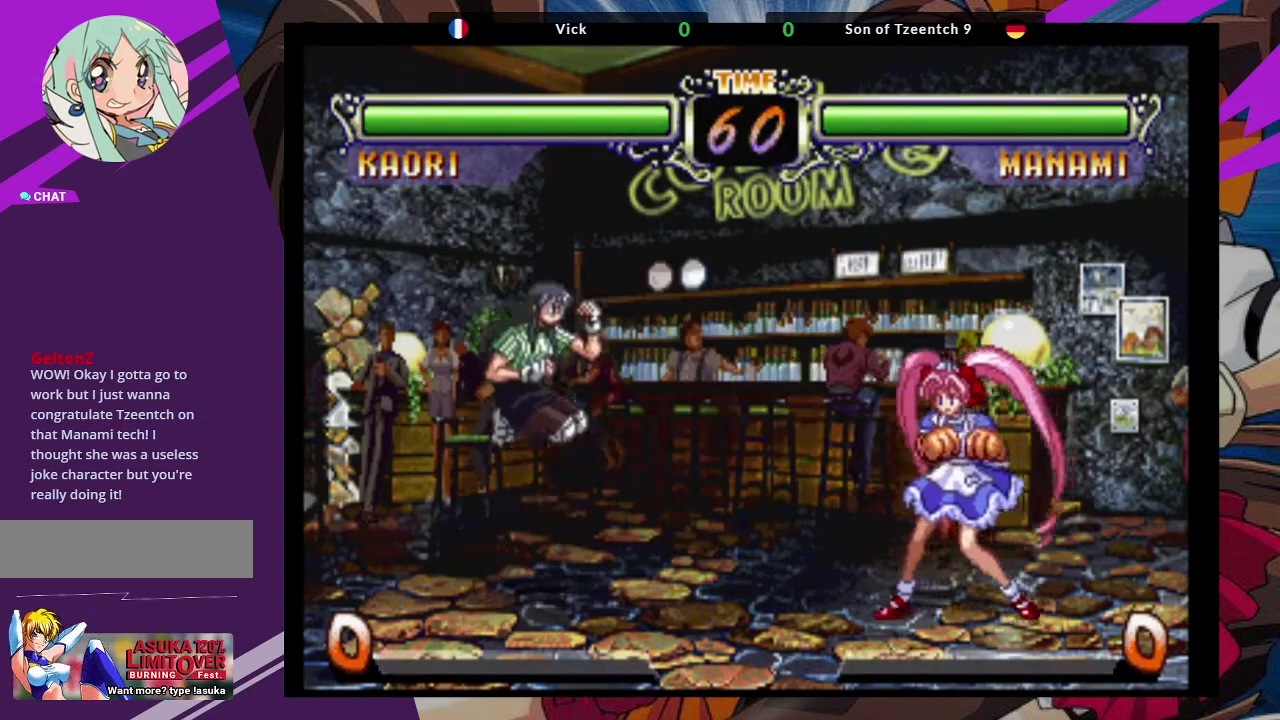
{"dt_ms": 500, "buttons": ["CIRCLE"], "left_stick": "center", "events": [[83, "CROSS", "down"], [217, "CROSS", "up"], [267, "left_stick", "center"], [400, "CIRCLE", "down"]]}
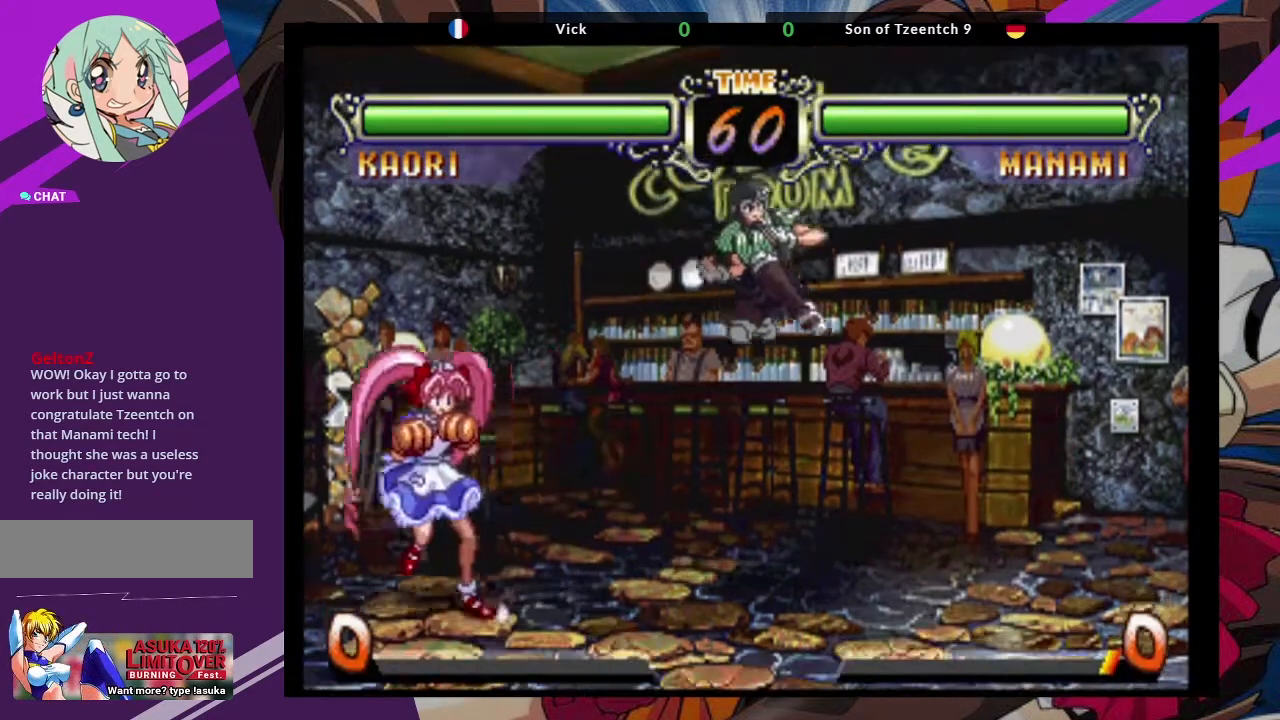
{"dt_ms": 500, "buttons": [], "left_stick": "center", "events": [[17, "CIRCLE", "up"], [183, "left_stick", "up-right"], [333, "CROSS", "down"], [467, "CROSS", "up"], [483, "left_stick", "center"]]}
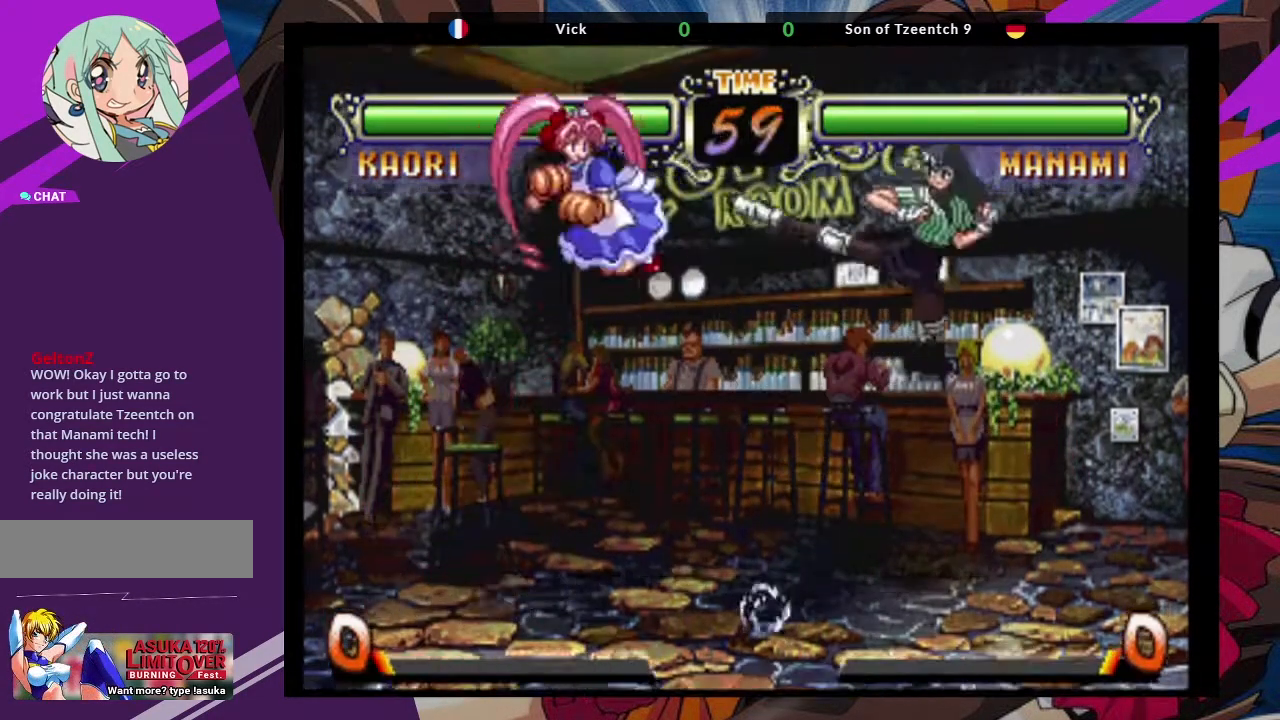
{"dt_ms": 500, "buttons": [], "left_stick": "down-right", "events": [[133, "CIRCLE", "down"], [233, "CIRCLE", "up"], [467, "left_stick", "down-right"]]}
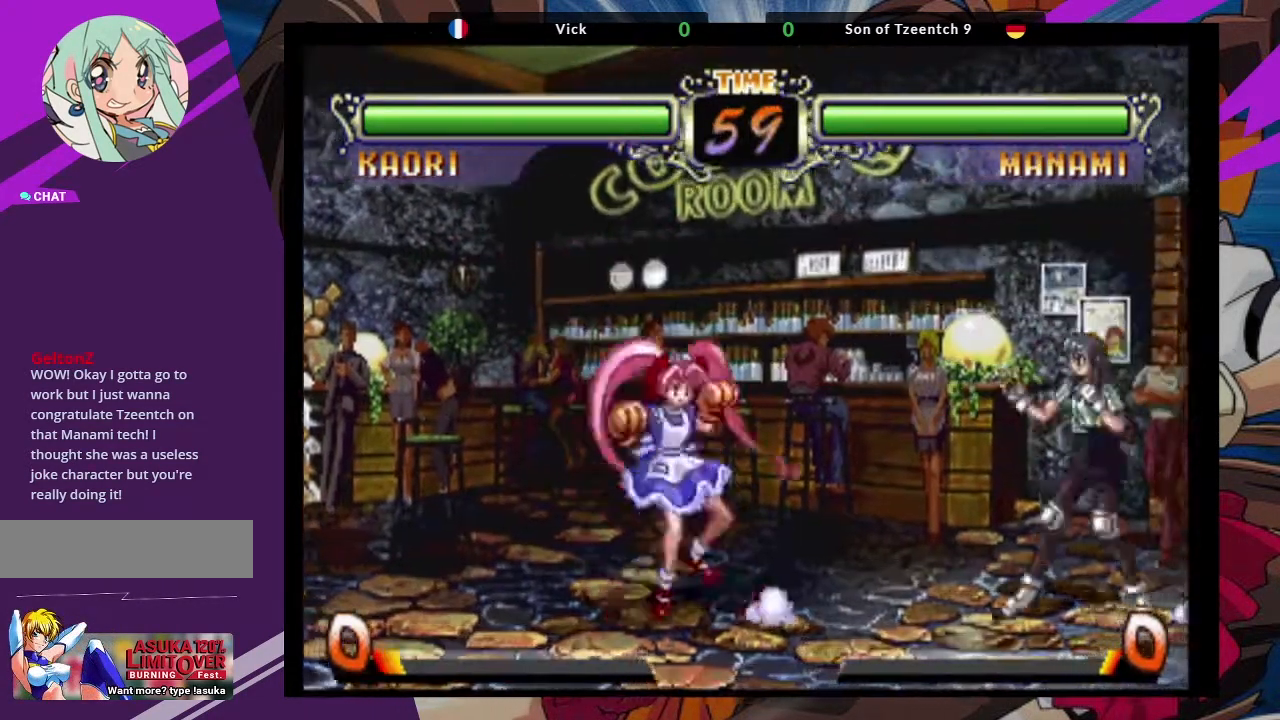
{"dt_ms": 500, "buttons": [], "left_stick": "right", "events": [[67, "CIRCLE", "down"], [67, "left_stick", "right"], [133, "CIRCLE", "up"]]}
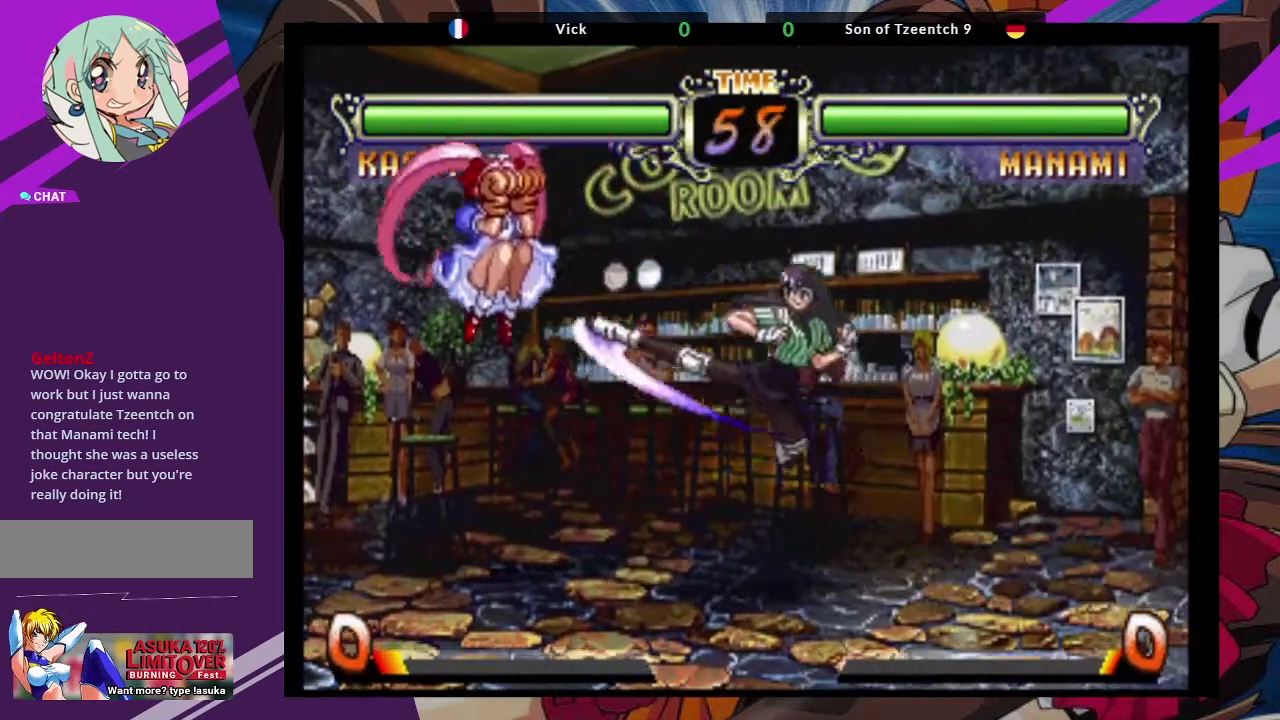
{"dt_ms": 1000, "buttons": [], "left_stick": "down-right"}
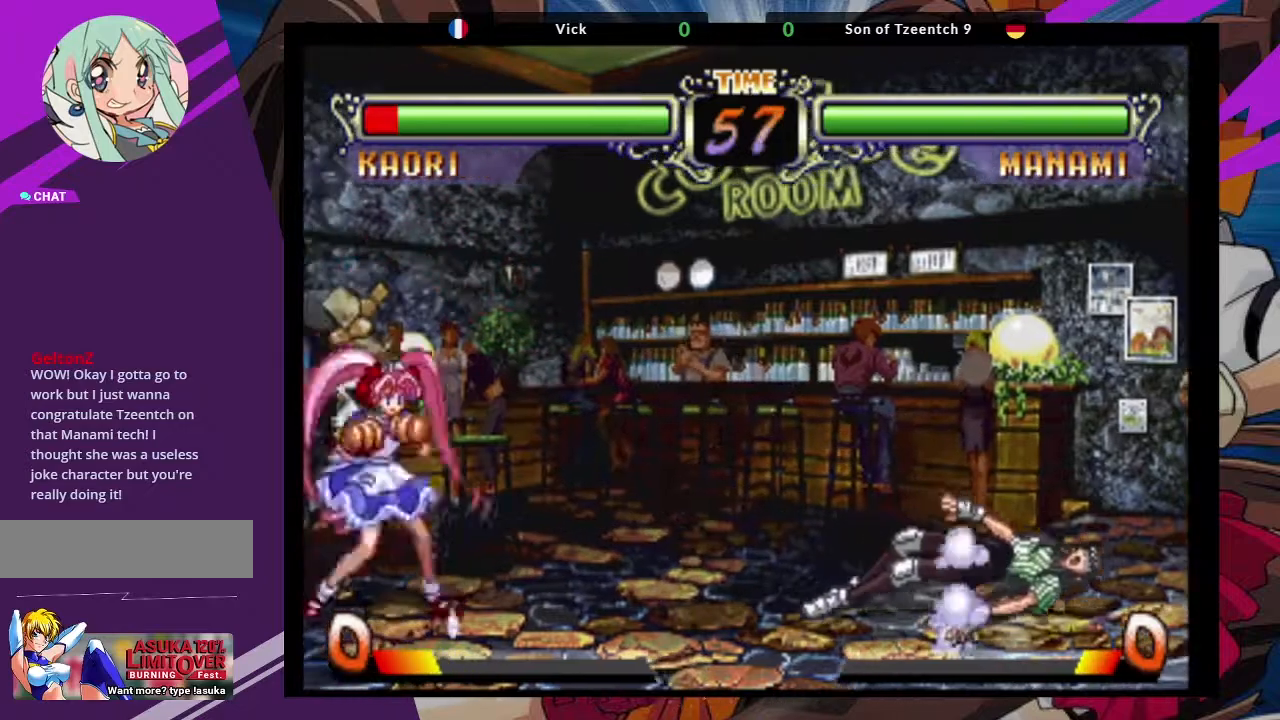
{"dt_ms": 500, "buttons": [], "left_stick": "down-right", "events": [[67, "SQUARE", "down"], [83, "CROSS", "down"], [150, "SQUARE", "up"], [217, "CROSS", "up"]]}
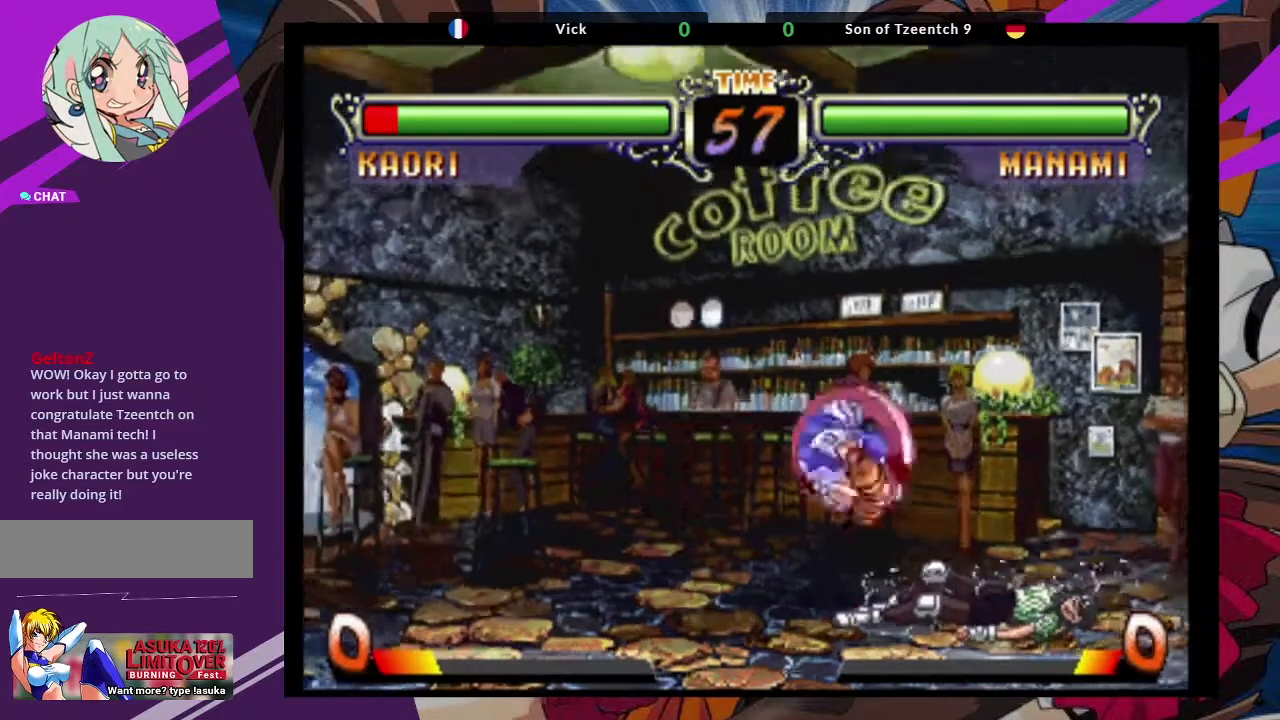
{"dt_ms": 500, "buttons": [], "left_stick": "down-right", "events": []}
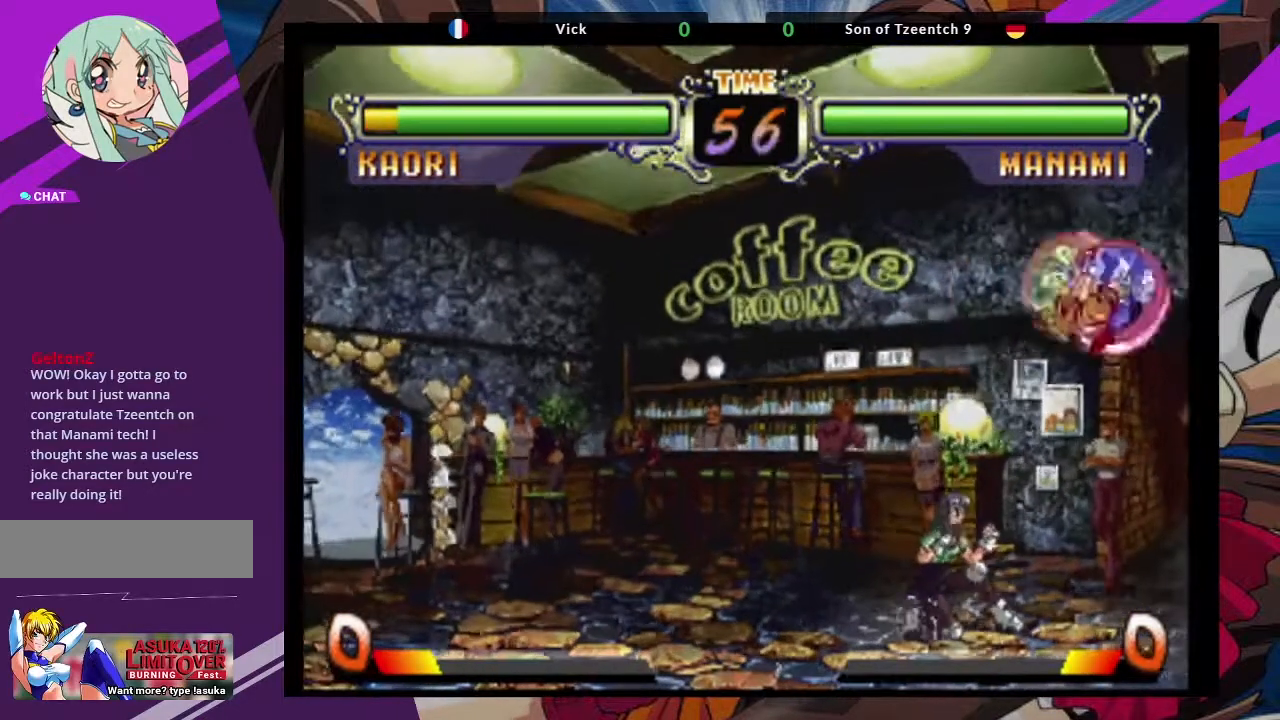
{"dt_ms": 500, "buttons": [], "left_stick": "down-left"}
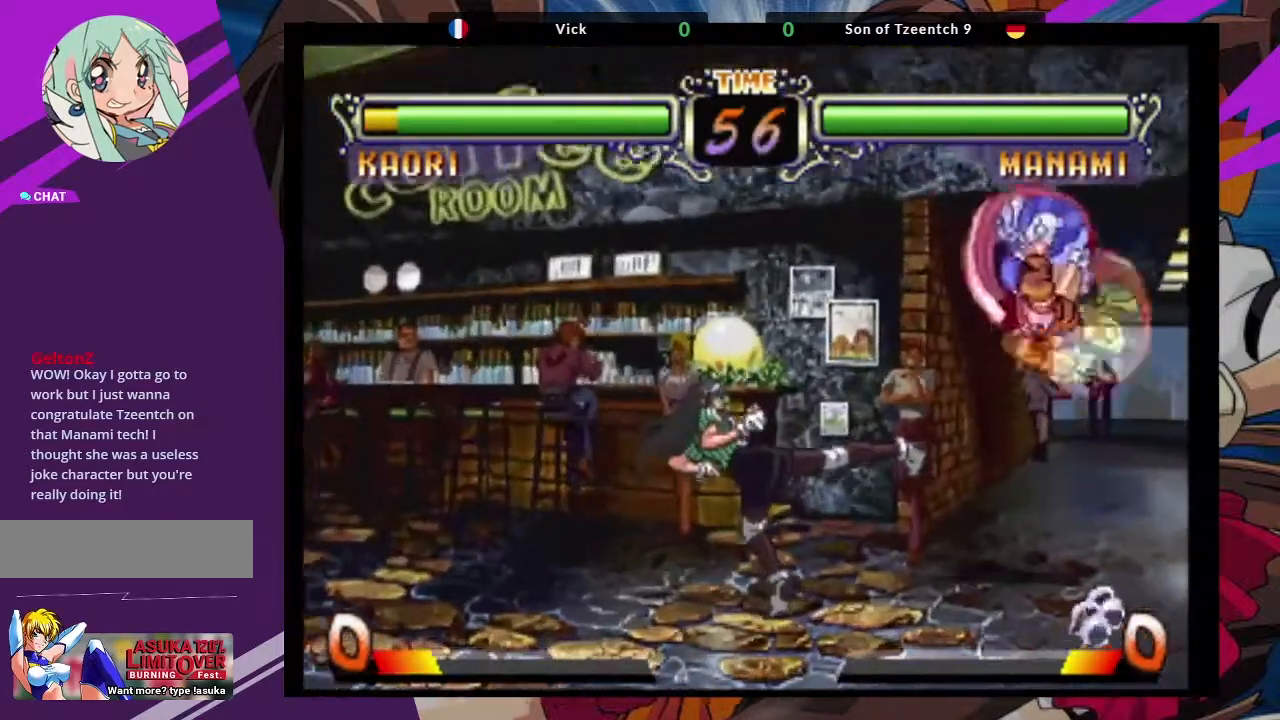
{"dt_ms": 500, "buttons": [], "left_stick": "center"}
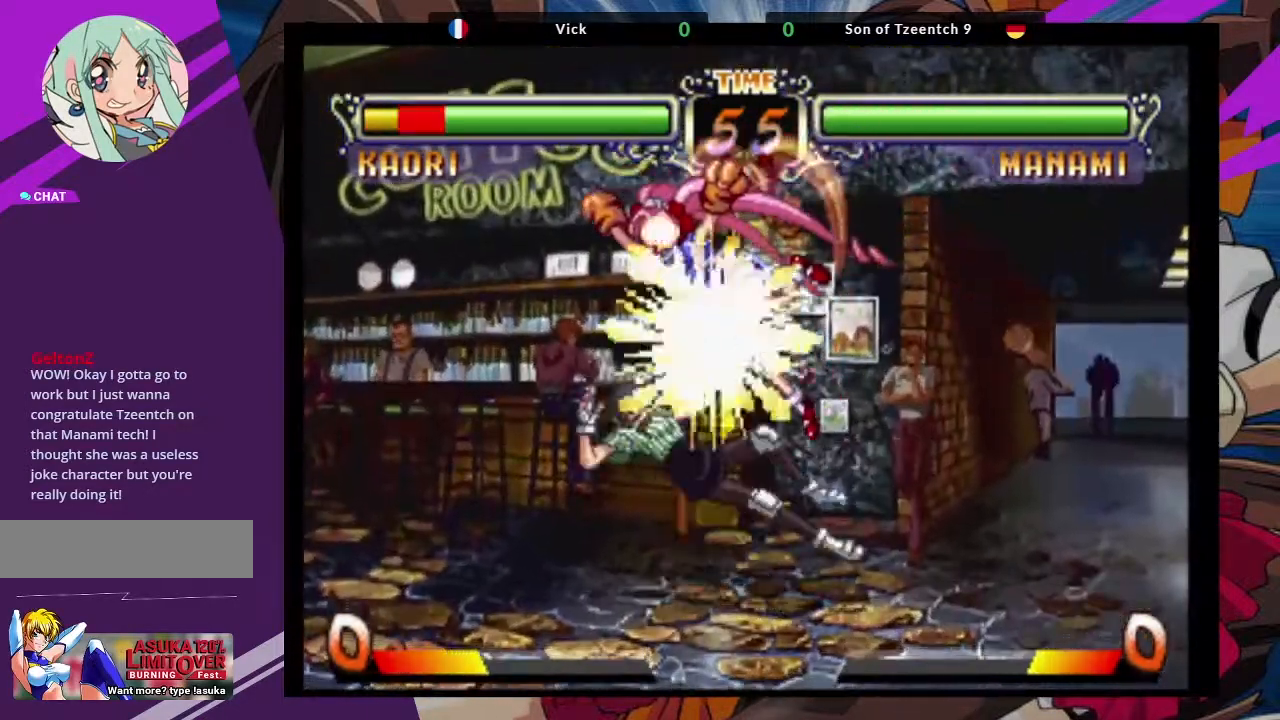
{"dt_ms": 500, "buttons": [], "left_stick": "down-left", "events": [[50, "CIRCLE", "down"], [217, "CIRCLE", "up"], [317, "left_stick", "down-left"]]}
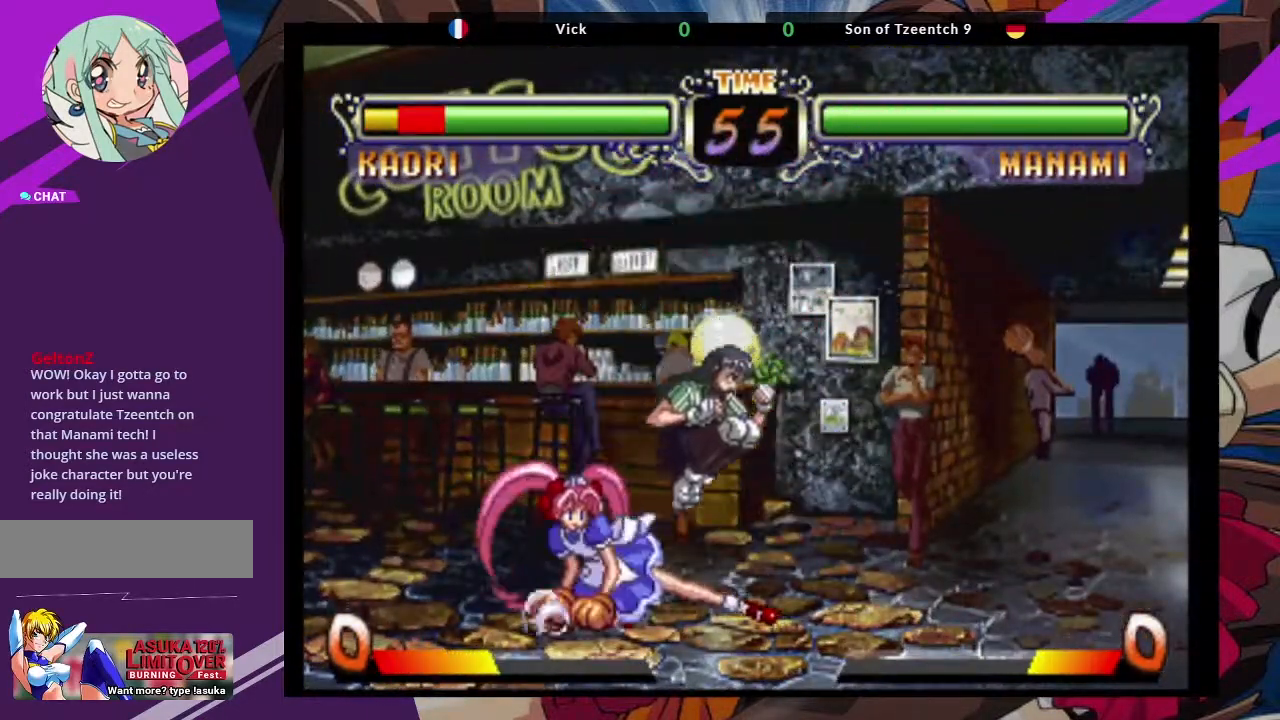
{"dt_ms": 500, "buttons": [], "left_stick": "down-right"}
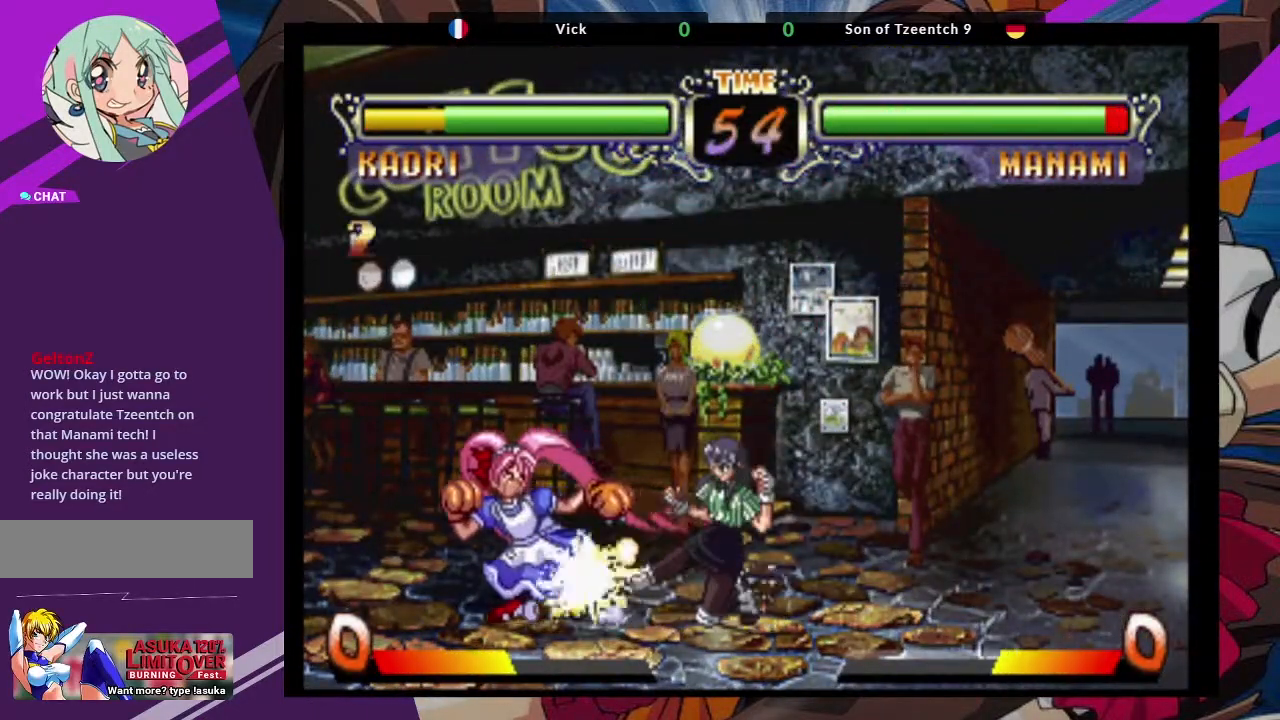
{"dt_ms": 500, "buttons": [], "left_stick": "down-right"}
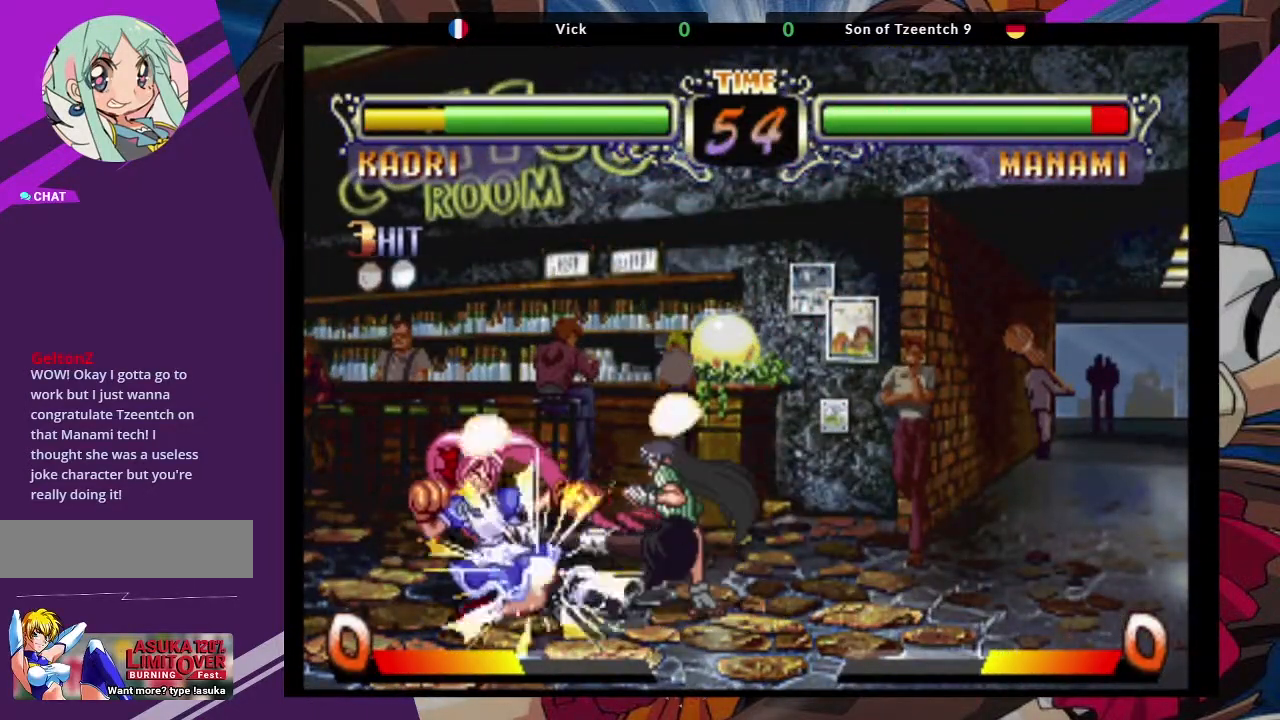
{"dt_ms": 500, "buttons": [], "left_stick": "center", "events": [[17, "CIRCLE", "down"], [117, "CIRCLE", "up"], [233, "left_stick", "down-left"], [300, "left_stick", "down-right"], [350, "CROSS", "down"], [350, "left_stick", "right"], [450, "CROSS", "up"], [483, "left_stick", "center"]]}
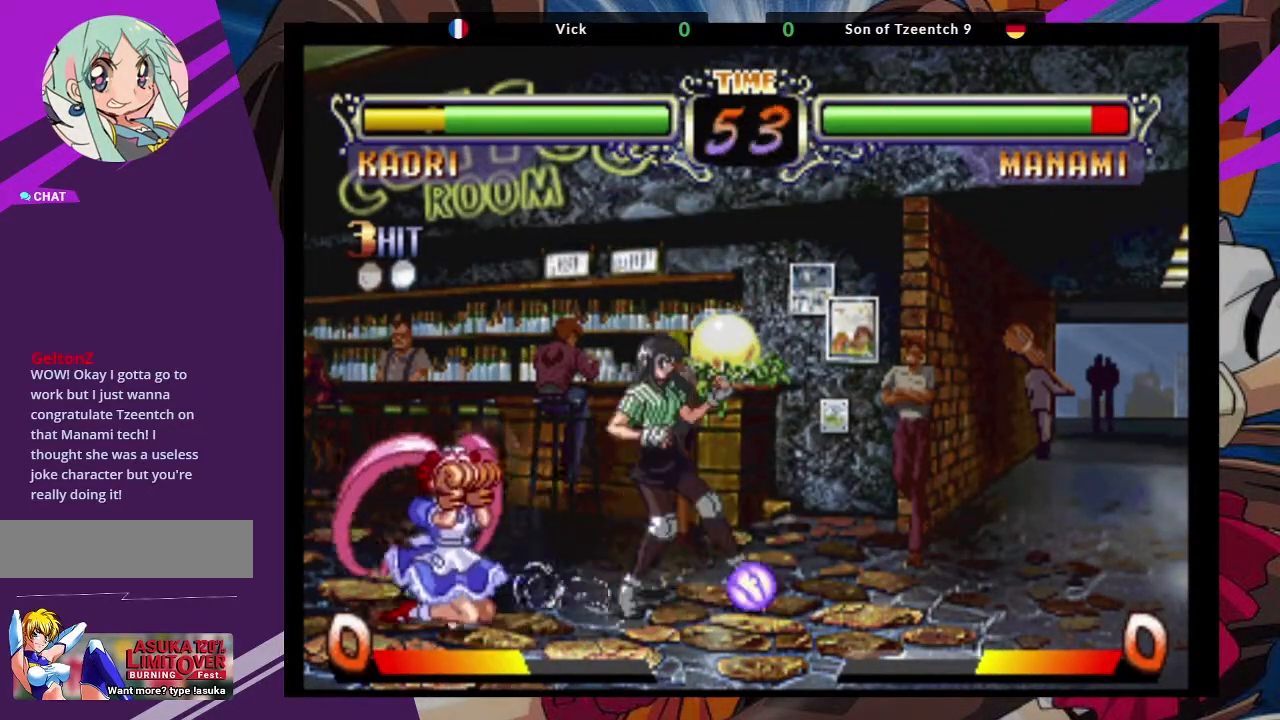
{"dt_ms": 500, "buttons": [], "left_stick": "center", "events": []}
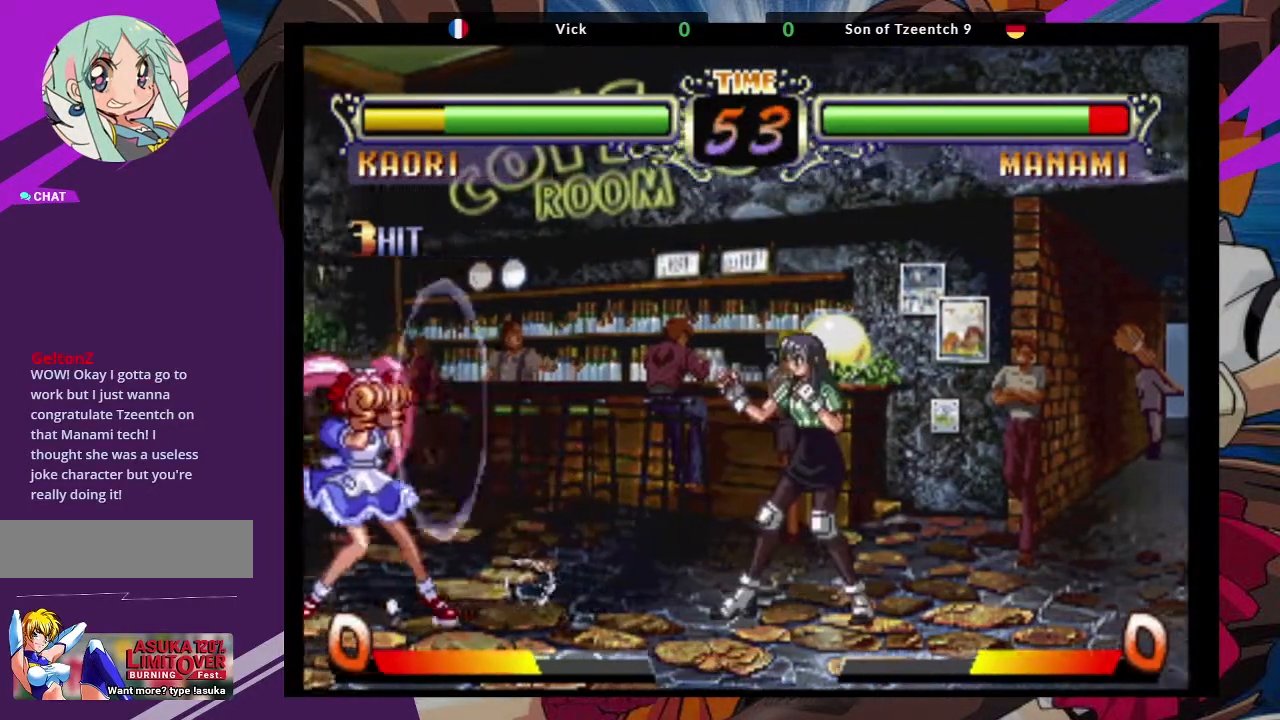
{"dt_ms": 500, "buttons": [], "left_stick": "center", "events": [[133, "left_stick", "up-left"], [267, "CROSS", "down"], [333, "left_stick", "center"], [367, "CROSS", "up"]]}
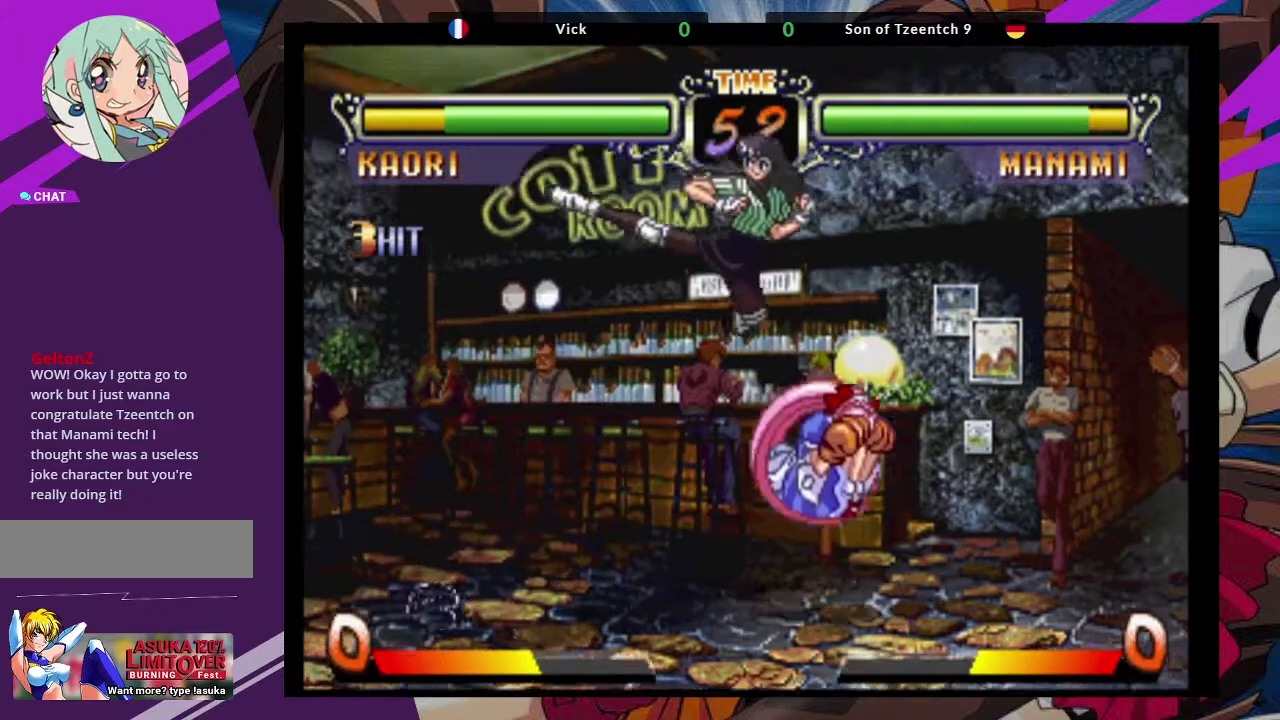
{"dt_ms": 1000, "buttons": [], "left_stick": "center"}
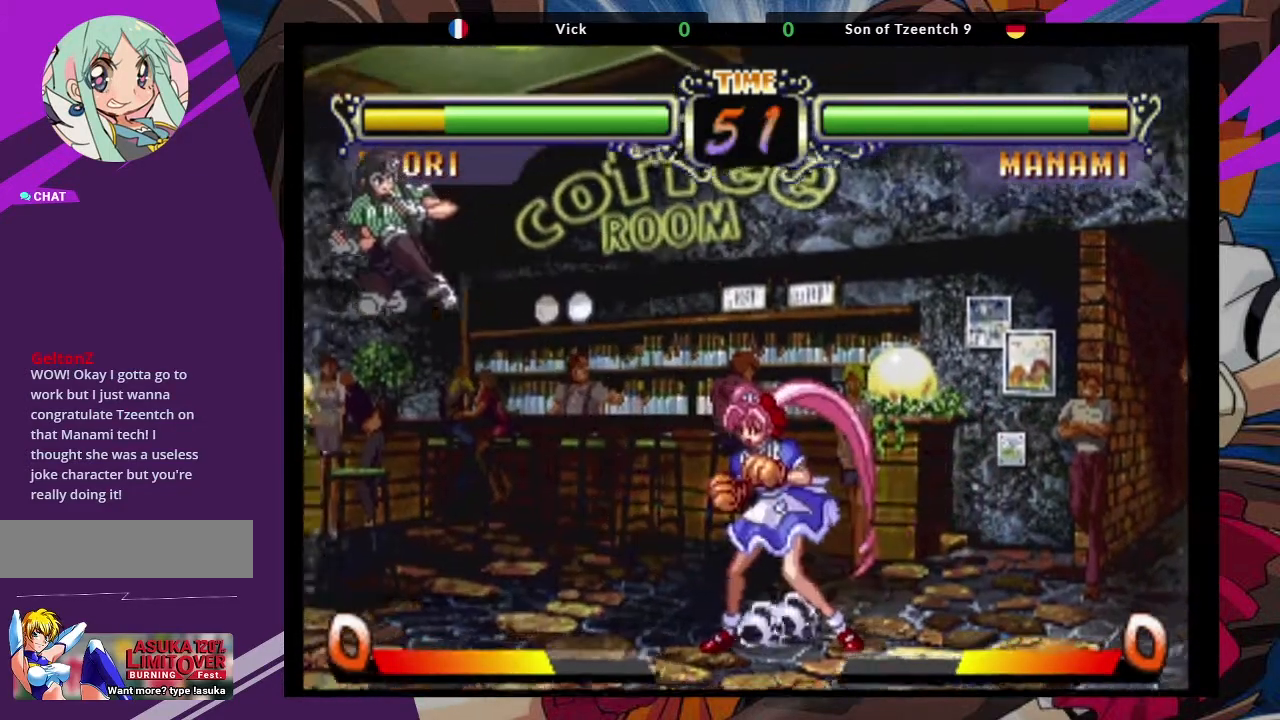
{"dt_ms": 500, "buttons": [], "left_stick": "center", "events": [[150, "left_stick", "down"], [267, "left_stick", "right"], [283, "CROSS", "down"], [350, "CROSS", "up"], [350, "left_stick", "center"]]}
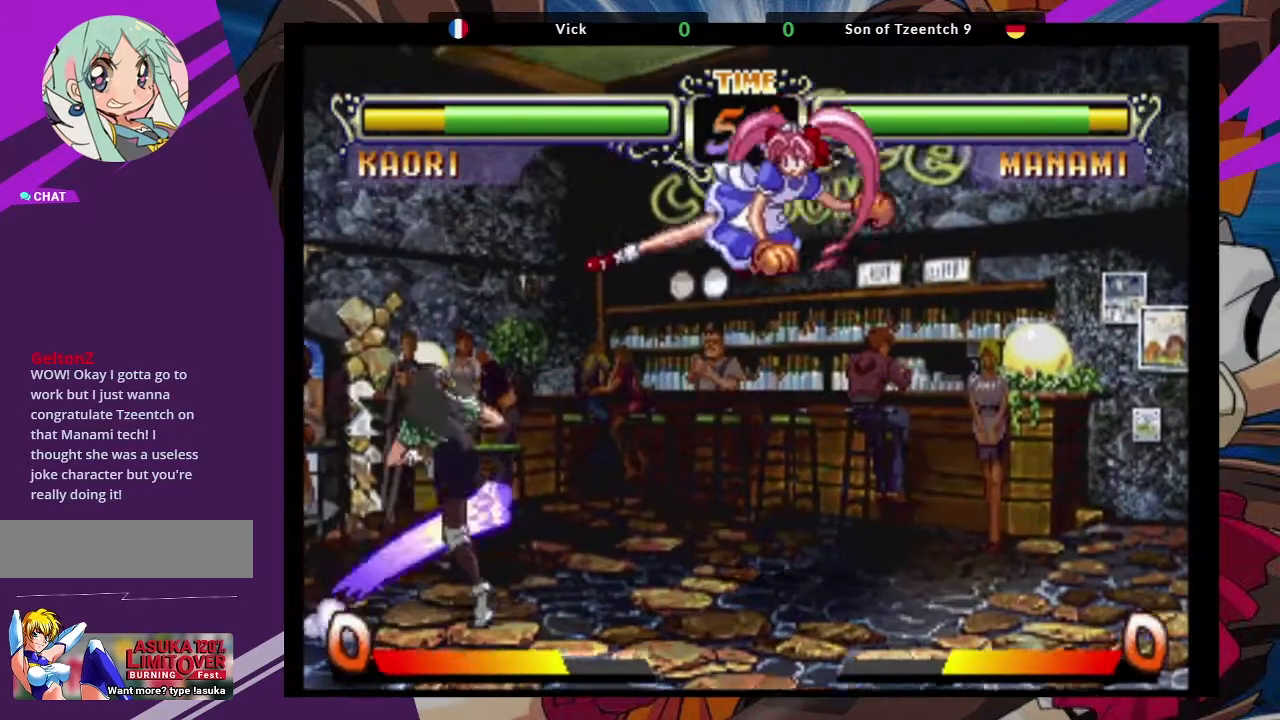
{"dt_ms": 500, "buttons": [], "left_stick": "down-left", "events": [[133, "left_stick", "left"], [317, "left_stick", "down-left"]]}
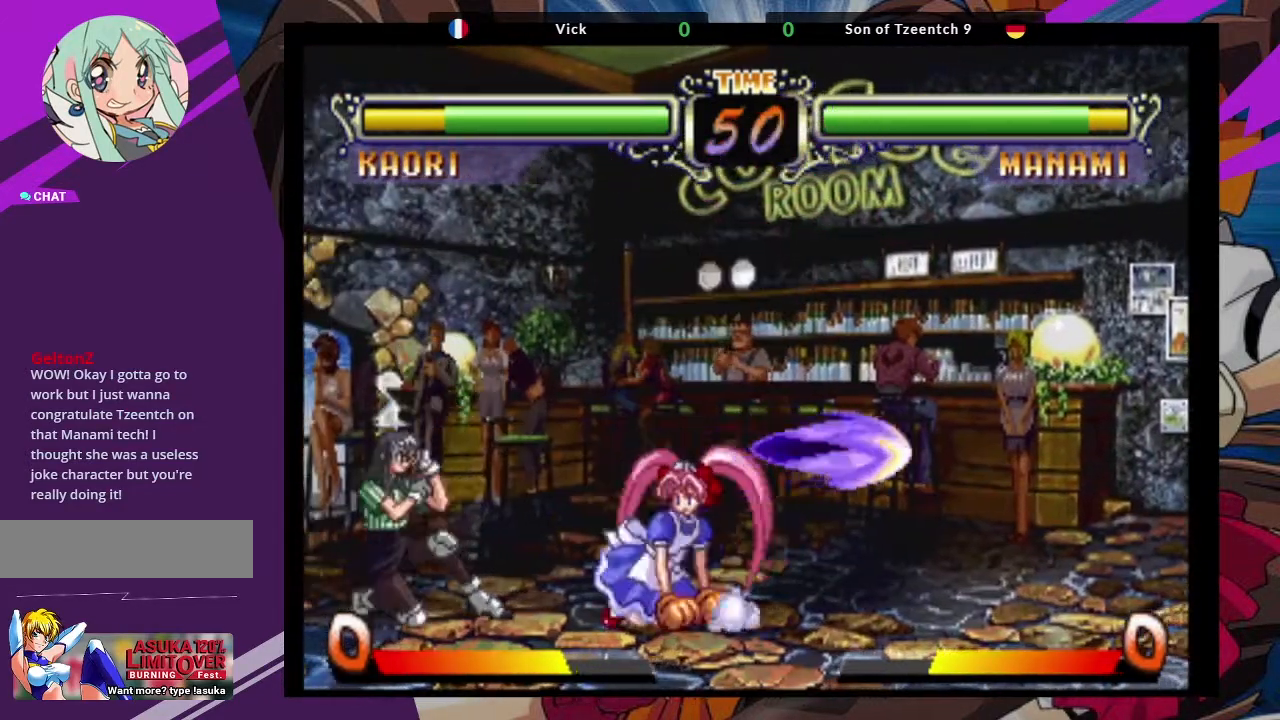
{"dt_ms": 500, "buttons": [], "left_stick": "up-right", "events": [[133, "CROSS", "down"], [250, "CROSS", "up"], [467, "left_stick", "up-right"]]}
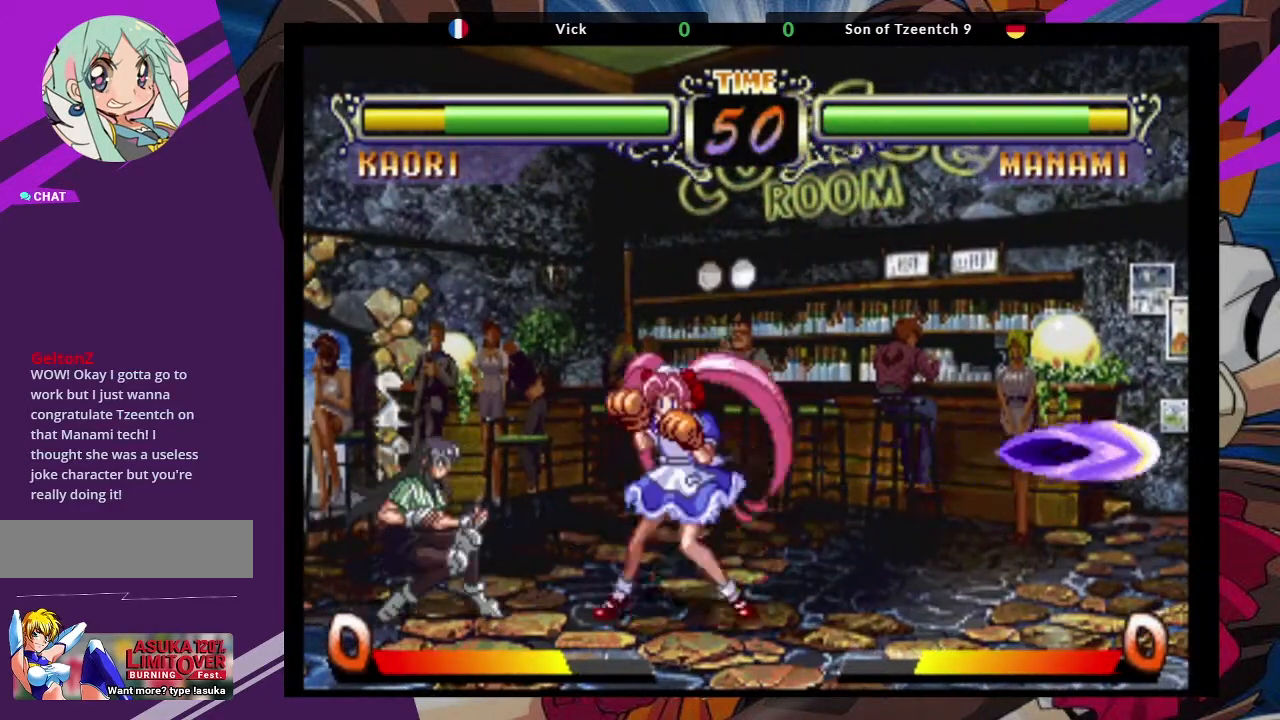
{"dt_ms": 500, "buttons": ["CIRCLE"], "left_stick": "center", "events": [[67, "CROSS", "down"], [150, "CROSS", "up"], [183, "left_stick", "center"], [400, "CIRCLE", "down"]]}
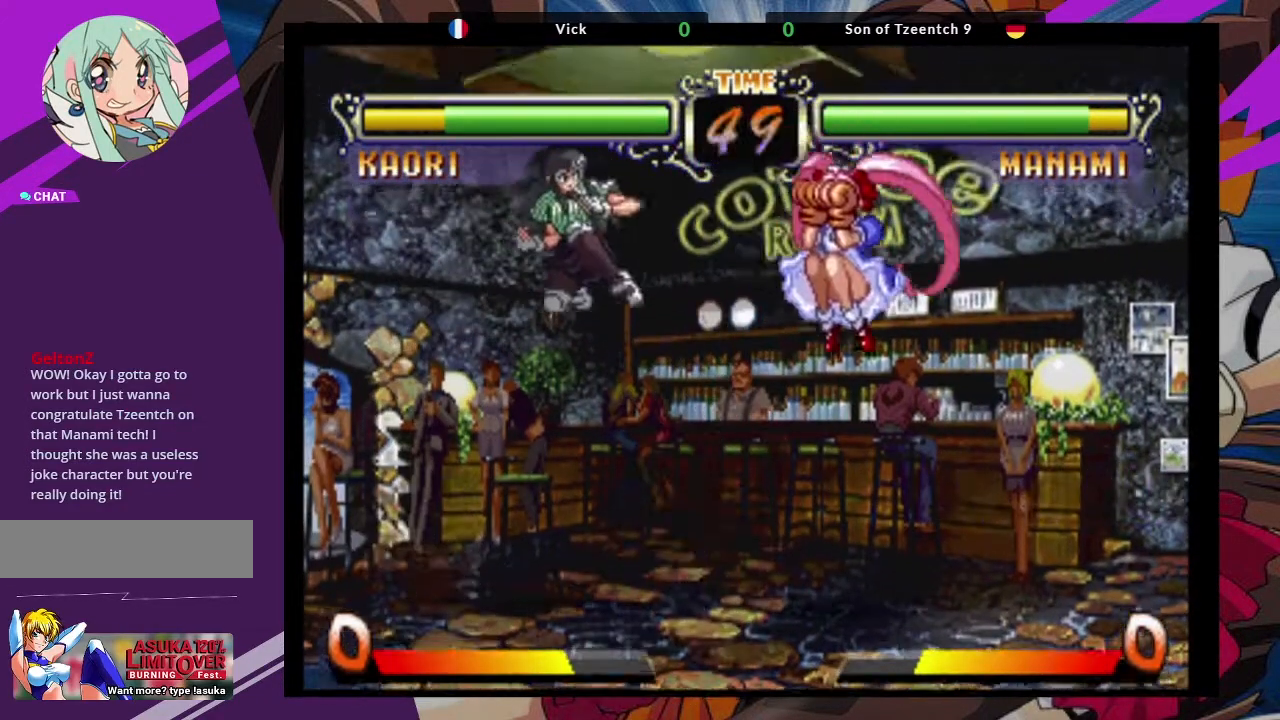
{"dt_ms": 1000, "buttons": [], "left_stick": "up-right"}
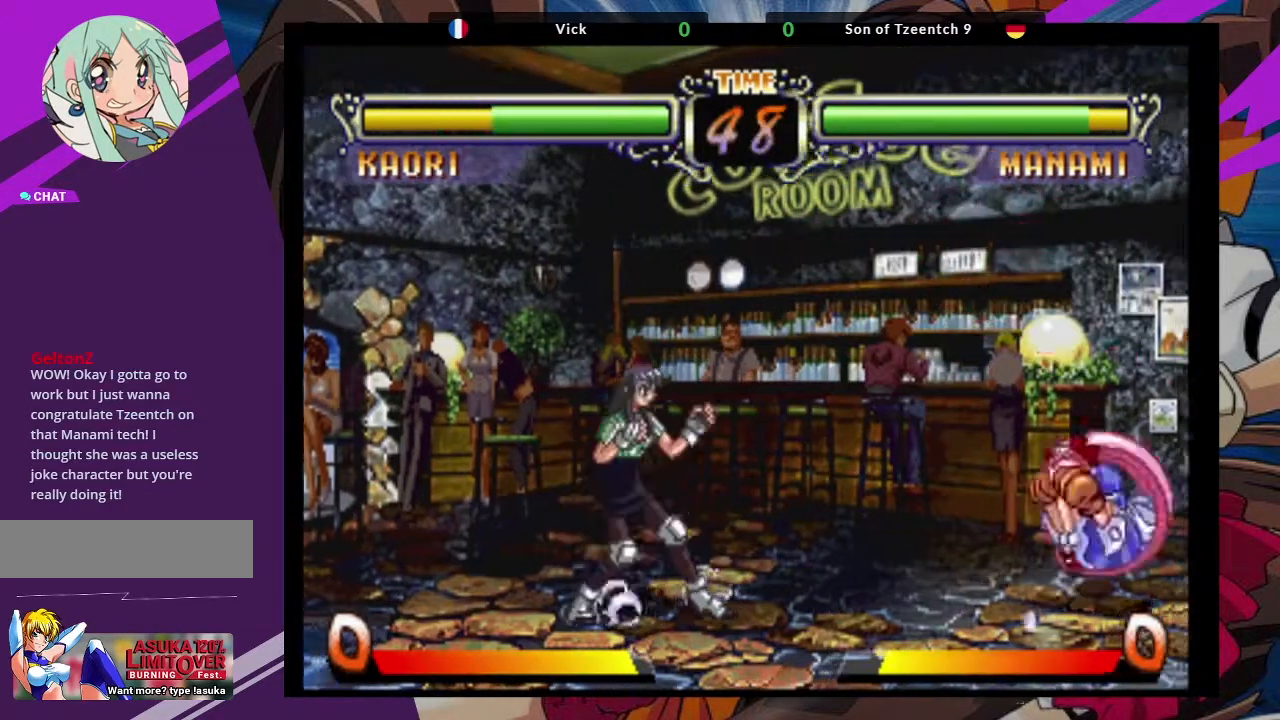
{"dt_ms": 500, "buttons": ["CIRCLE"], "left_stick": "down", "events": [[50, "CROSS", "down"], [167, "CROSS", "up"], [167, "left_stick", "center"], [300, "left_stick", "down"], [450, "CIRCLE", "down"]]}
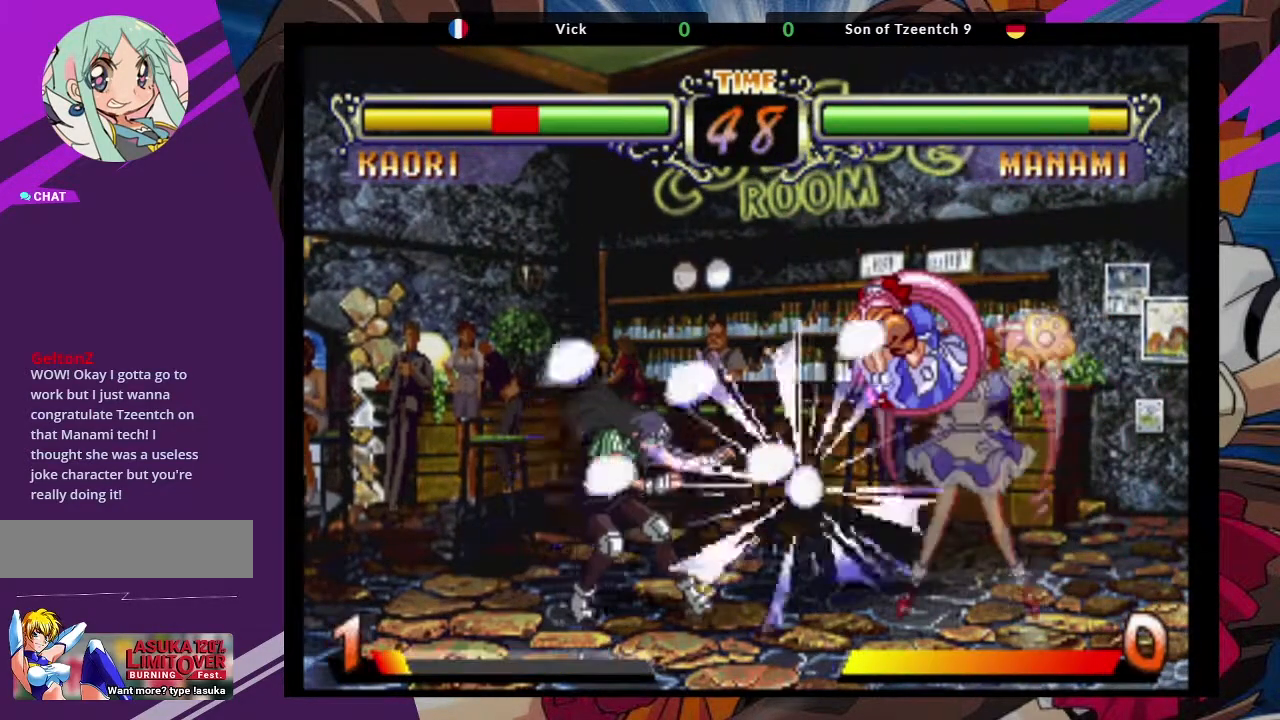
{"dt_ms": 500, "buttons": [], "left_stick": "center", "events": [[100, "CIRCLE", "up"], [400, "left_stick", "center"]]}
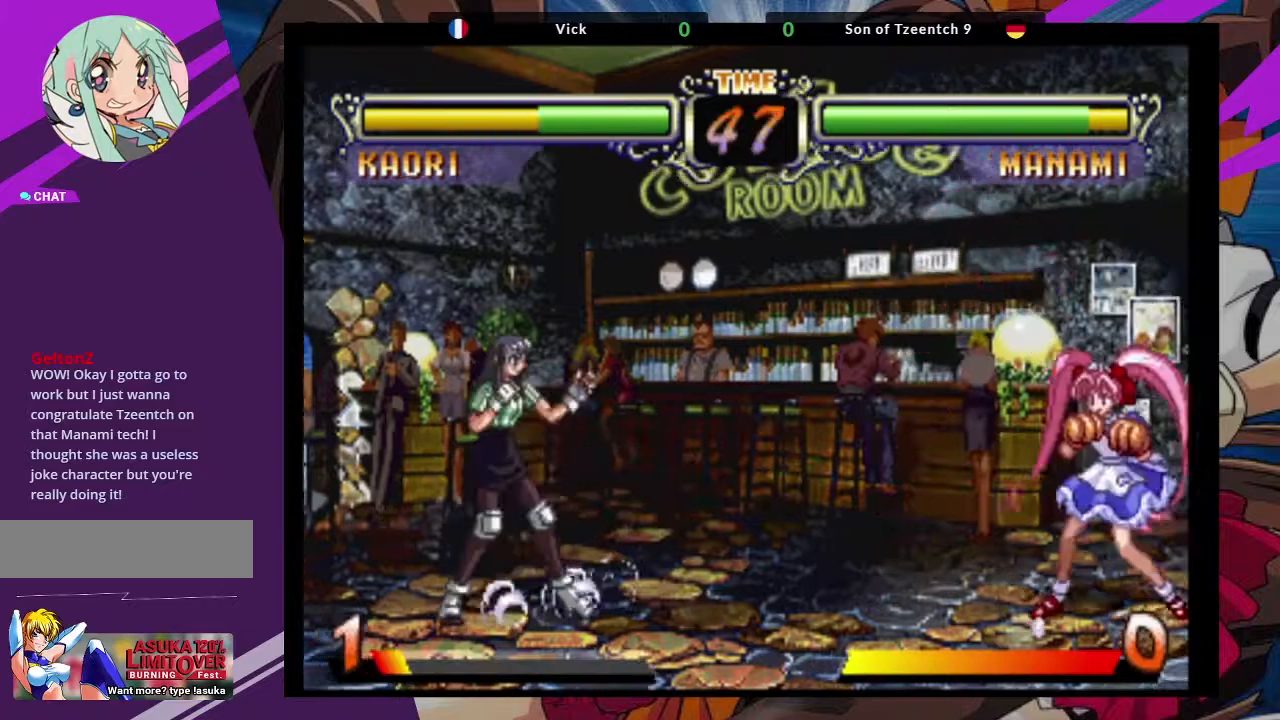
{"dt_ms": 500, "buttons": ["CIRCLE"], "left_stick": "down", "events": [[67, "left_stick", "down"], [233, "left_stick", "up-right"], [400, "left_stick", "center"], [433, "CIRCLE", "down"], [450, "left_stick", "down"]]}
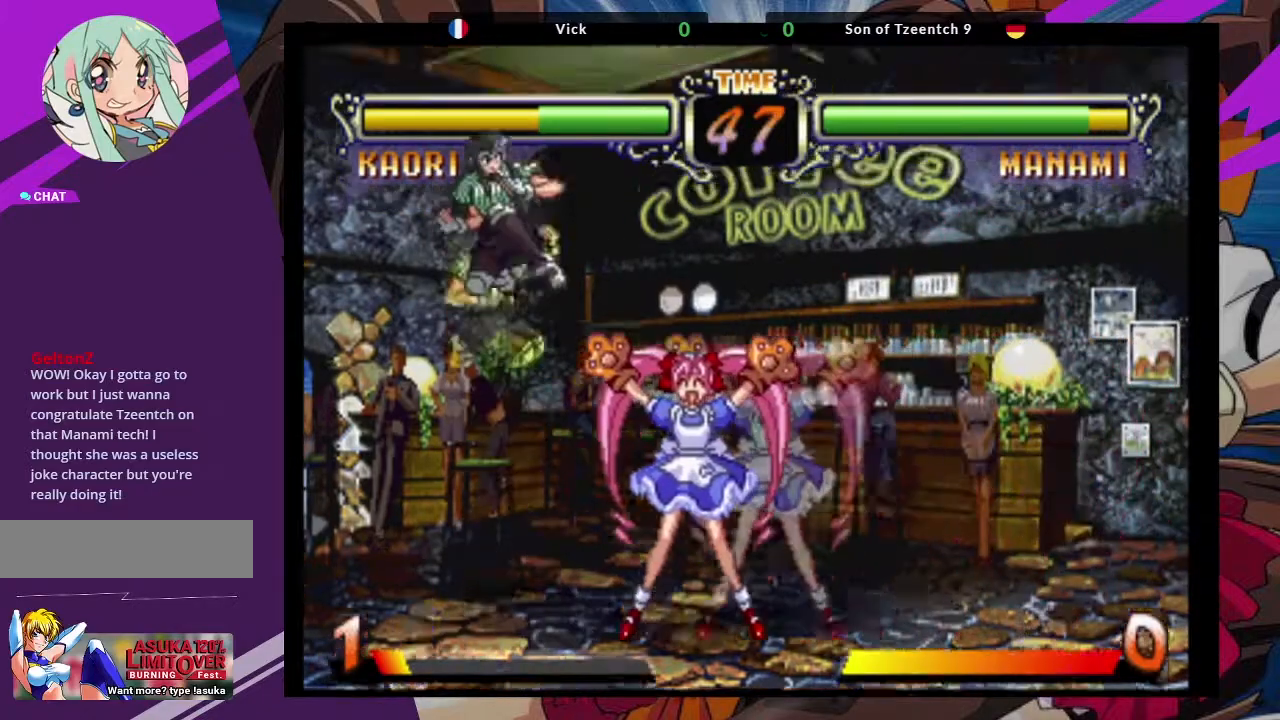
{"dt_ms": 500, "buttons": [], "left_stick": "down-left", "events": [[50, "CIRCLE", "up"], [117, "CIRCLE", "down"], [233, "CIRCLE", "up"], [467, "left_stick", "down-left"]]}